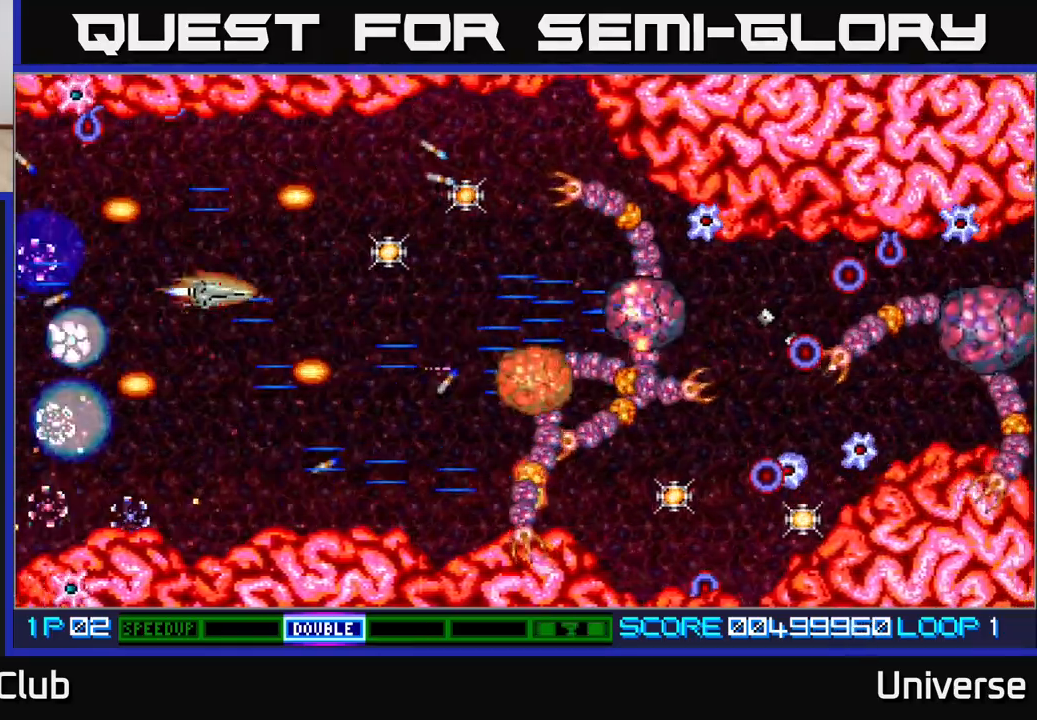
Gameplay with a controller (Xbox layout); each line is a JSON object with the inputs held at the frame after it. "events" lists button and stick changes between this image and that frame as [ms after this image, input, new state], when the widget could be followed in between. Not read: left_stick right_stick.
{"buttons": ["A", "DPAD_UP"], "events": [[100, "DPAD_RIGHT", "down"], [117, "DPAD_UP", "up"], [133, "DPAD_DOWN", "down"], [133, "DPAD_RIGHT", "up"], [350, "DPAD_RIGHT", "down"], [383, "DPAD_DOWN", "up"], [400, "DPAD_UP", "down"], [433, "DPAD_RIGHT", "up"], [483, "R1", "up"]]}
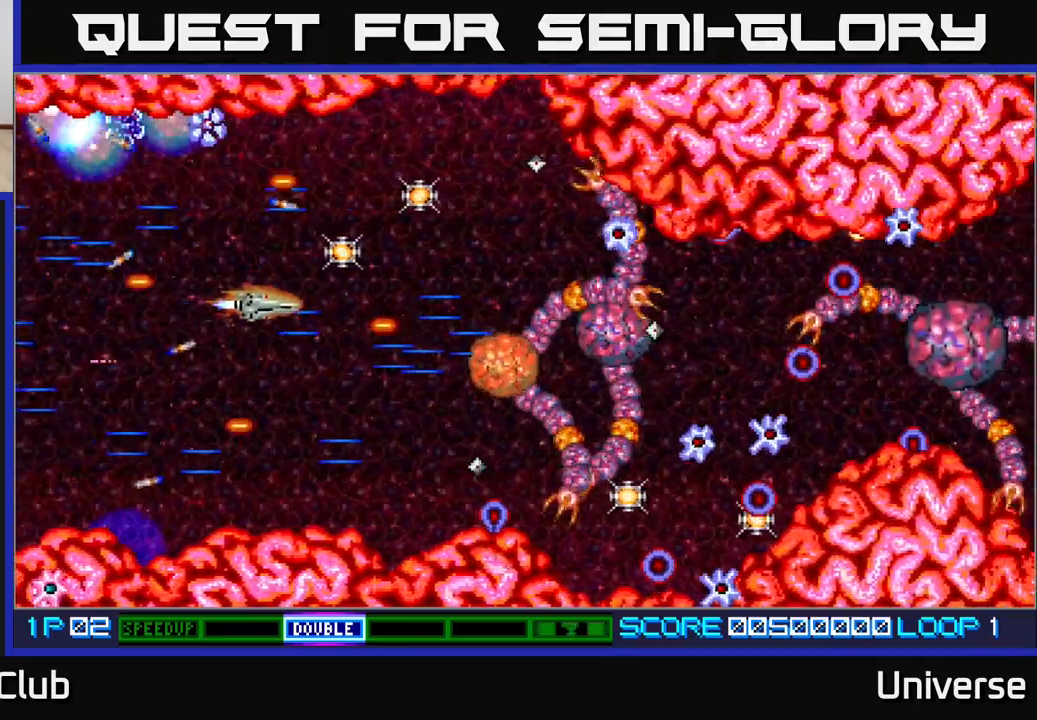
{"buttons": ["A", "DPAD_DOWN", "DPAD_LEFT"], "events": [[67, "DPAD_RIGHT", "down"], [367, "DPAD_UP", "up"], [383, "DPAD_DOWN", "down"], [383, "DPAD_RIGHT", "up"], [417, "DPAD_LEFT", "down"]]}
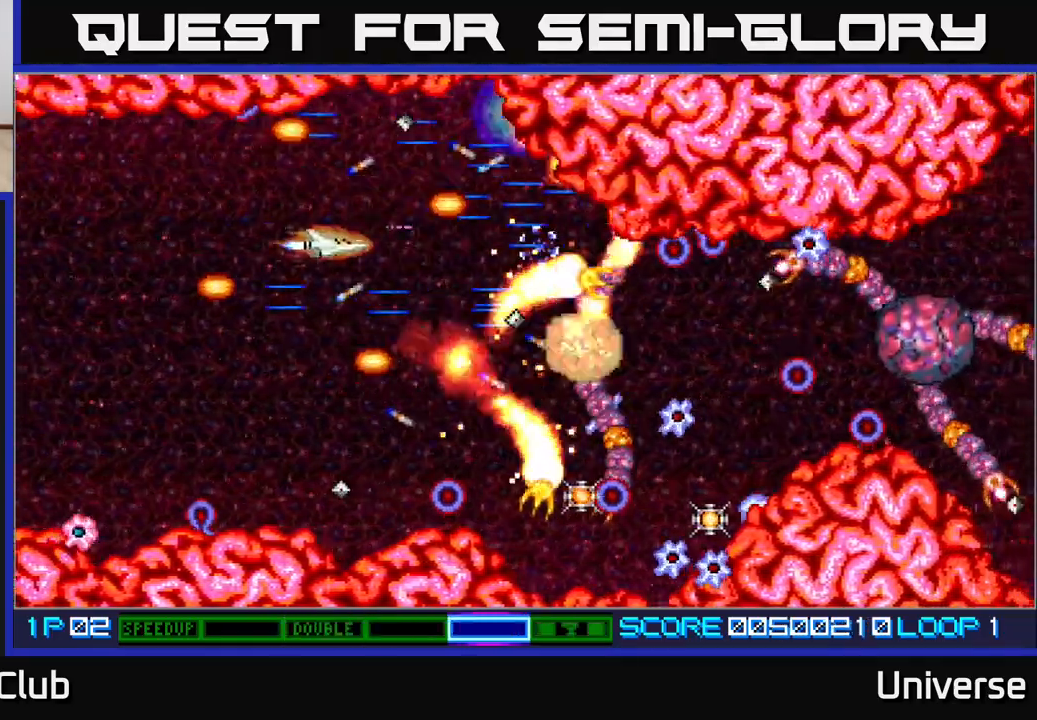
{"buttons": ["A", "DPAD_LEFT"], "events": [[33, "R1", "down"], [200, "DPAD_LEFT", "up"], [367, "R1", "up"], [383, "DPAD_RIGHT", "down"], [417, "DPAD_RIGHT", "up"], [450, "DPAD_DOWN", "up"], [467, "DPAD_LEFT", "down"]]}
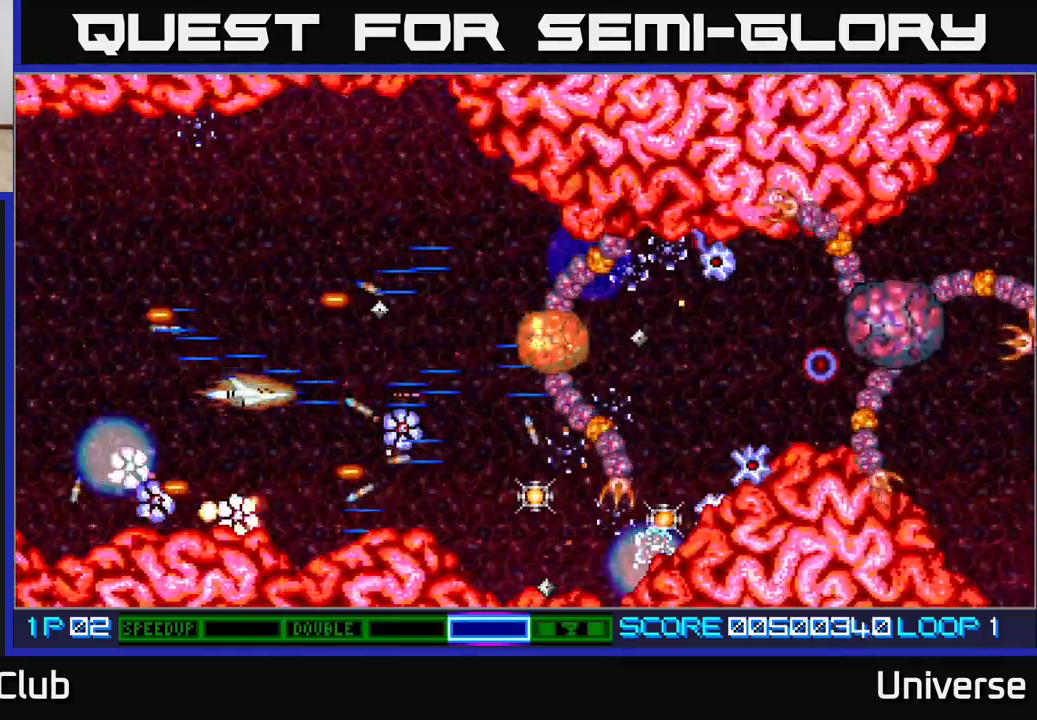
{"buttons": ["A", "R1", "DPAD_DOWN", "DPAD_RIGHT"]}
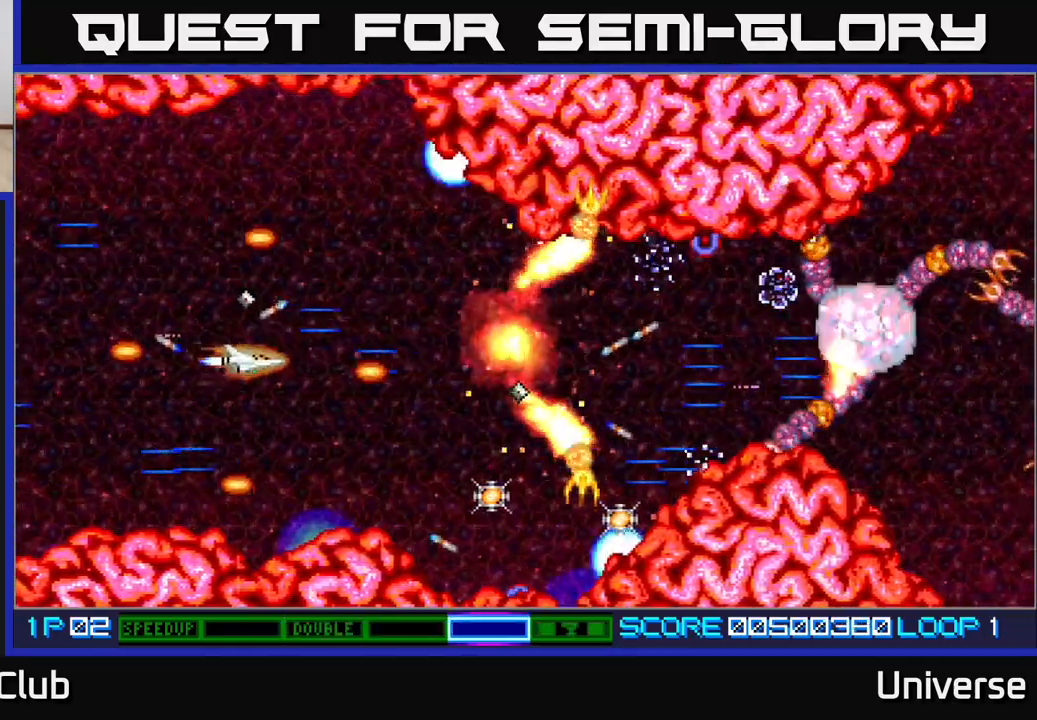
{"buttons": ["A", "DPAD_DOWN", "DPAD_RIGHT"], "events": [[100, "DPAD_DOWN", "up"], [200, "DPAD_RIGHT", "up"], [200, "DPAD_UP", "down"], [283, "R1", "up"], [350, "DPAD_RIGHT", "down"], [367, "DPAD_UP", "up"], [500, "DPAD_DOWN", "down"]]}
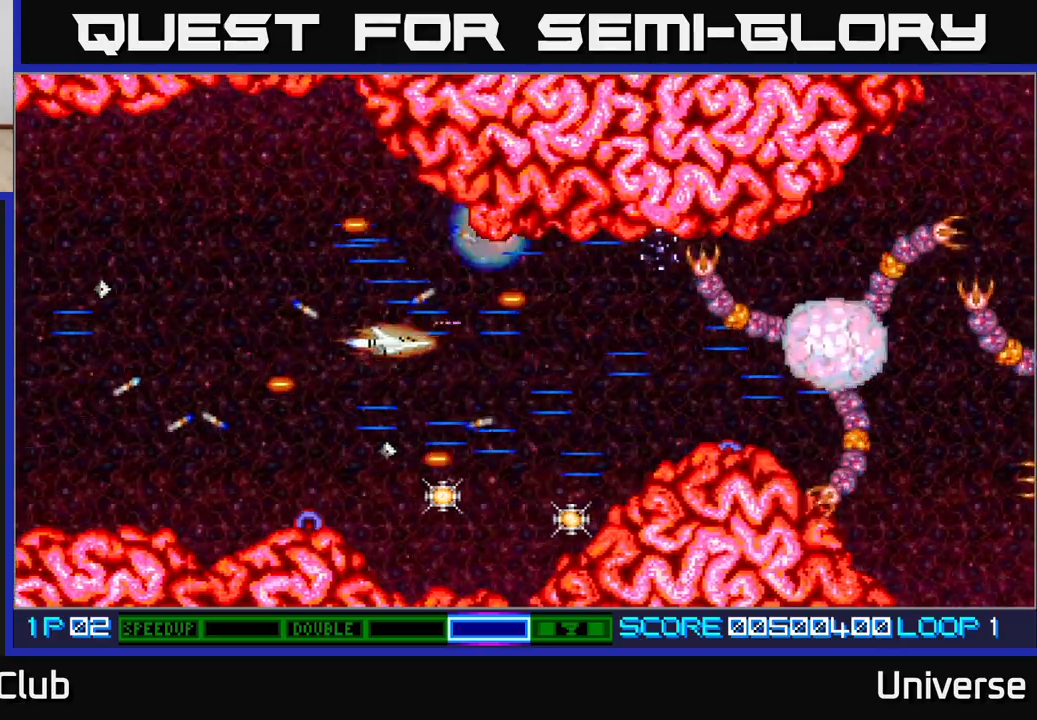
{"buttons": ["A", "B", "DPAD_UP"], "events": [[67, "DPAD_RIGHT", "up"], [417, "DPAD_RIGHT", "down"], [433, "DPAD_DOWN", "up"], [450, "DPAD_UP", "down"], [483, "DPAD_RIGHT", "up"], [500, "B", "down"]]}
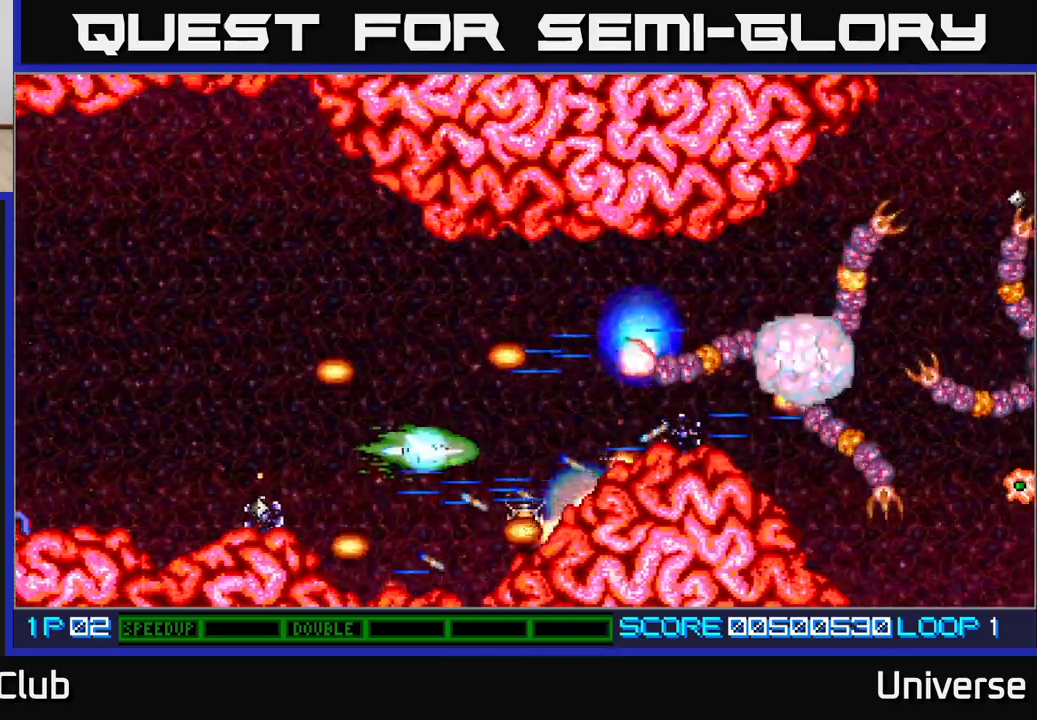
{"buttons": ["A", "DPAD_UP", "DPAD_LEFT"]}
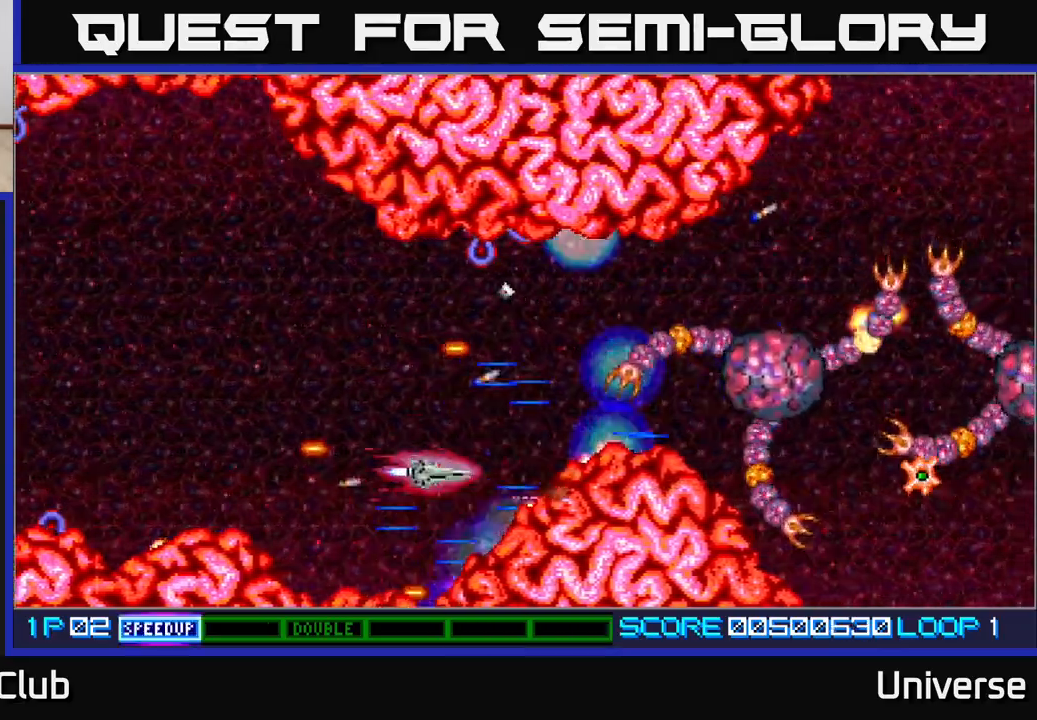
{"buttons": ["A", "R1", "DPAD_DOWN", "DPAD_RIGHT"], "events": [[450, "DPAD_LEFT", "up"], [450, "R1", "down"], [467, "DPAD_RIGHT", "down"], [467, "DPAD_UP", "up"], [500, "DPAD_DOWN", "down"]]}
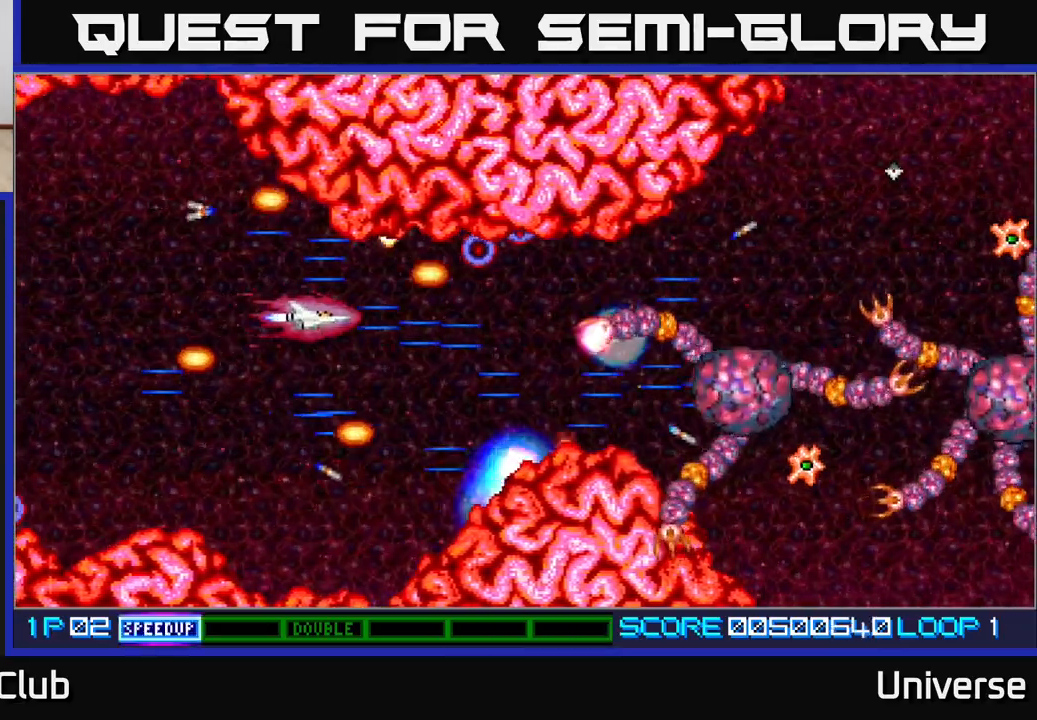
{"buttons": ["A", "DPAD_RIGHT"], "events": [[17, "DPAD_DOWN", "up"], [67, "DPAD_DOWN", "down"], [83, "DPAD_DOWN", "up"], [167, "R1", "up"], [233, "DPAD_DOWN", "down"], [250, "DPAD_RIGHT", "up"], [333, "DPAD_RIGHT", "down"], [400, "DPAD_DOWN", "up"]]}
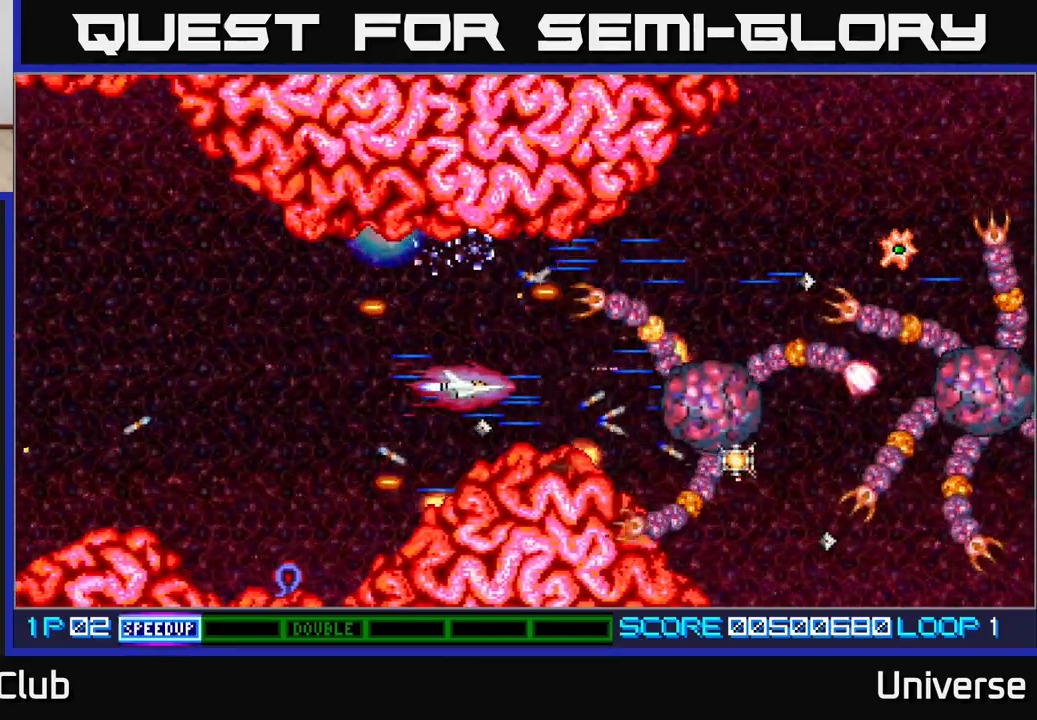
{"buttons": ["A"], "events": [[33, "DPAD_RIGHT", "up"], [233, "DPAD_RIGHT", "down"], [400, "DPAD_RIGHT", "up"]]}
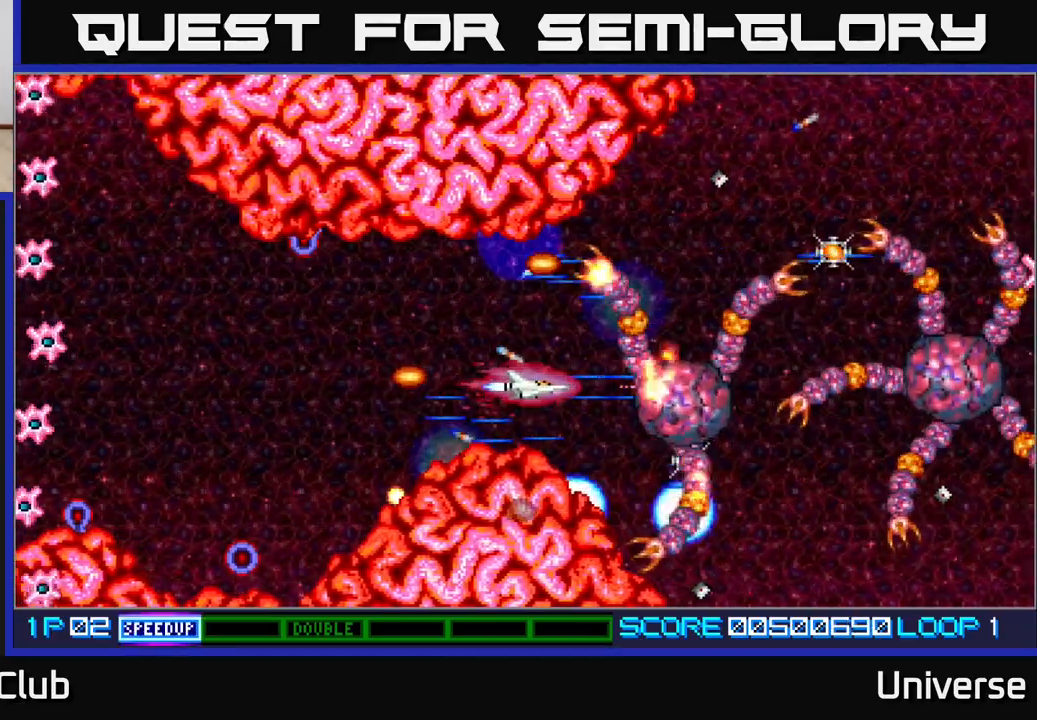
{"buttons": ["A"], "events": [[283, "DPAD_LEFT", "down"], [417, "DPAD_LEFT", "up"]]}